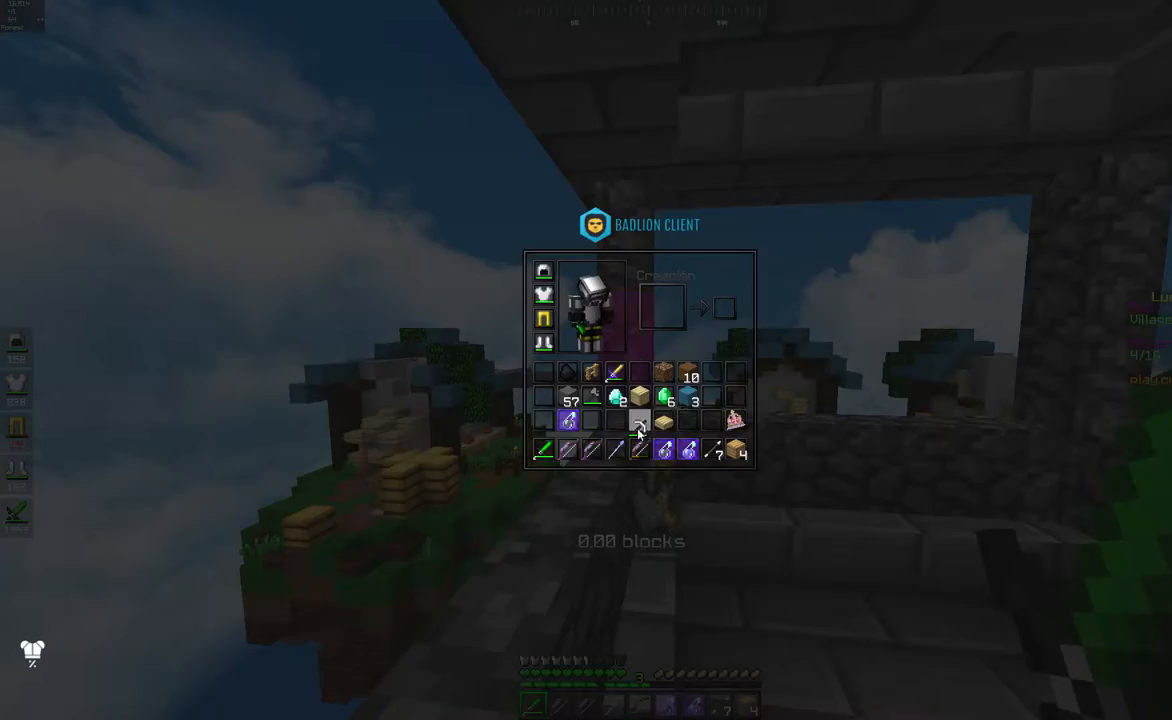
Gameplay with keyboard and mouse; each line is a JSON object with the keys and mouse buttons held at the frame after it. "events" lists presses ("down") and releases ("up") of "a", "d", "s", "space", "w", "mouse_left" and "mouse_right" between this image and that frame as [ms after this image, input, new state], when the widget could be followed in between. "mouse_left", "mouse_right" = the "left", "right" buttons of the "mouse" list. No other keys are recorded. Fast repeated clicks can show as one long hold. Mouse movement is not recorded.
{"keys": ["d", "w"], "mouse": [], "events": [[350, "d", "down"], [400, "w", "down"]]}
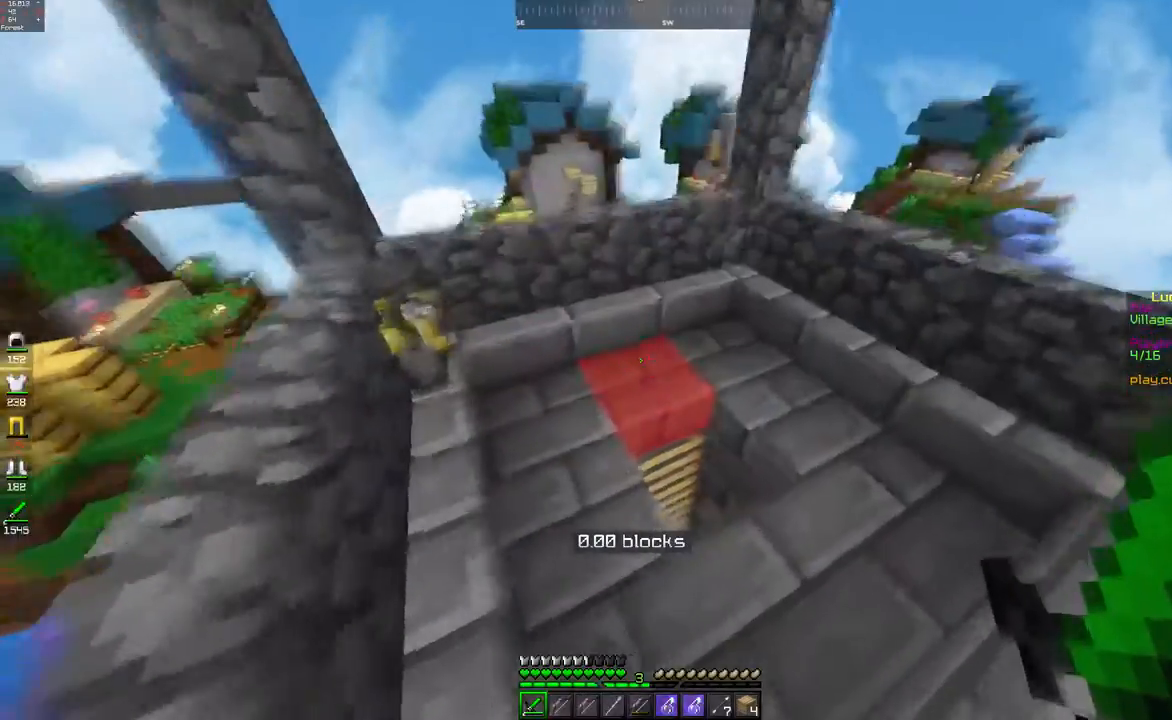
{"keys": ["d", "w"], "mouse": [], "events": [[383, "d", "up"], [500, "d", "down"]]}
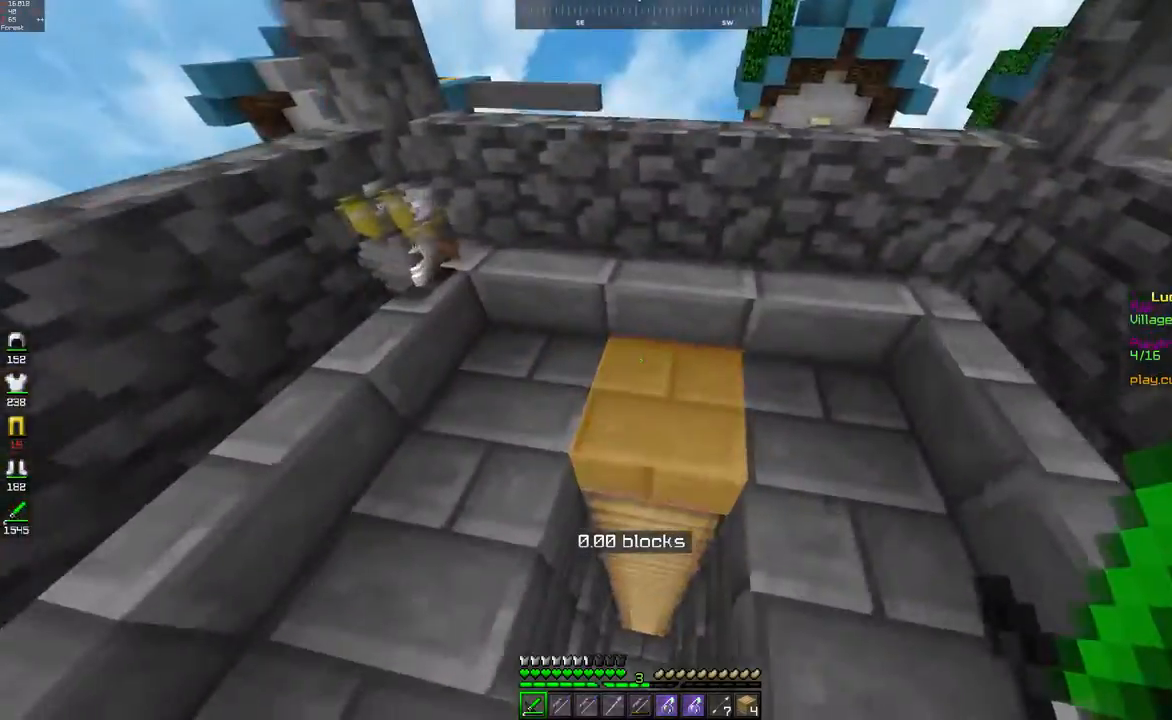
{"keys": [], "mouse": [], "events": [[67, "w", "up"], [117, "d", "up"], [300, "a", "down"], [417, "a", "up"]]}
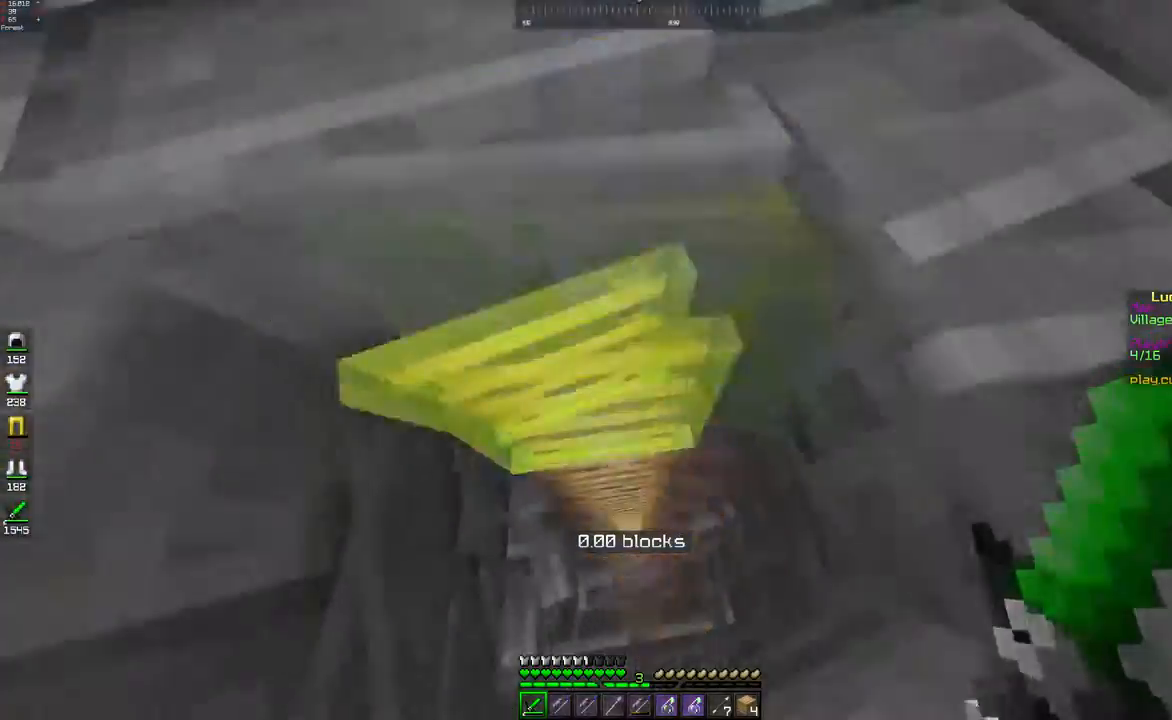
{"keys": [], "mouse": [], "events": []}
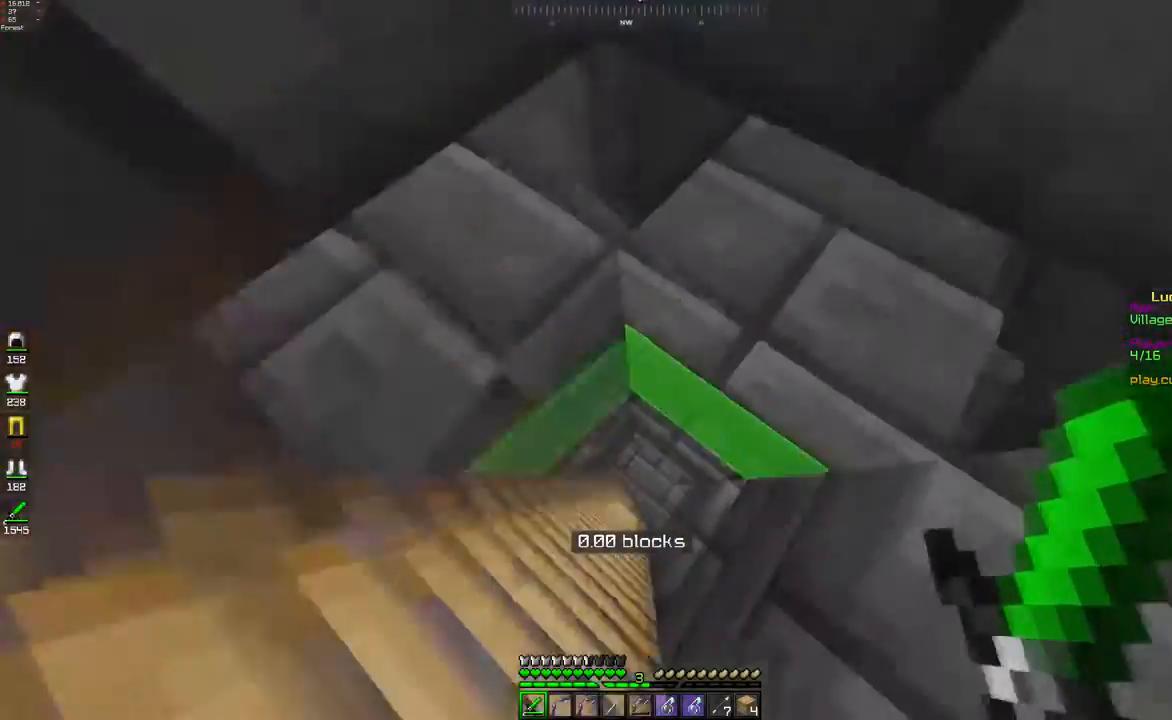
{"keys": [], "mouse": [], "events": []}
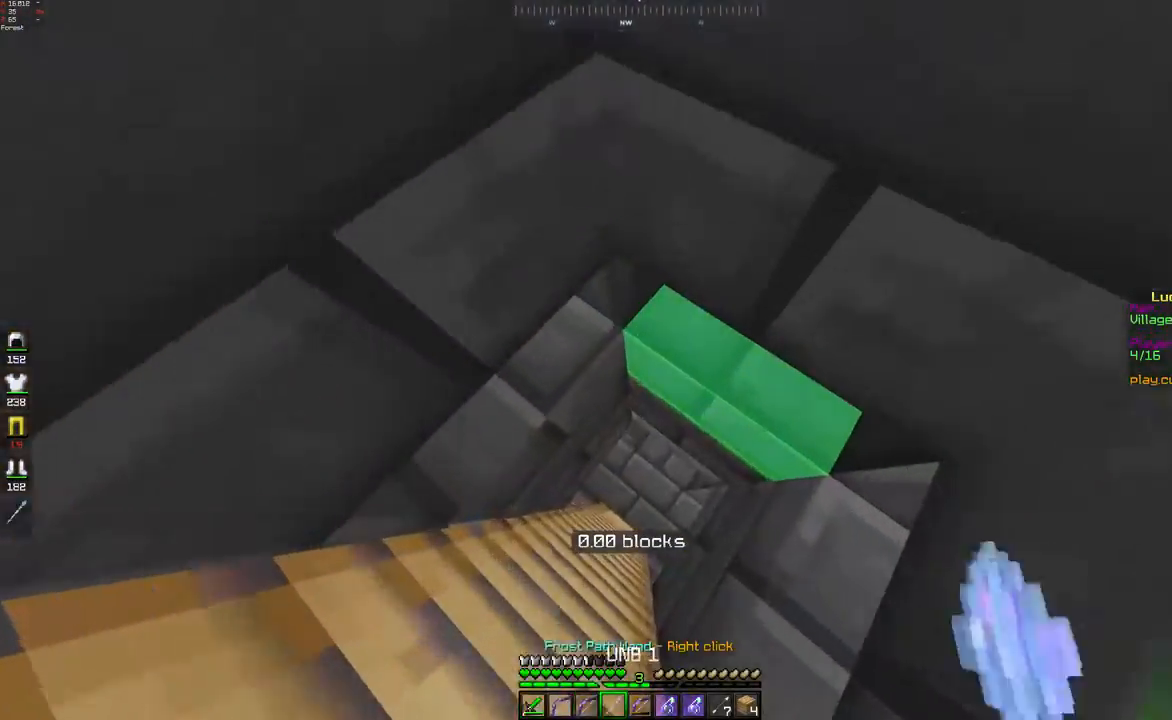
{"keys": [], "mouse": [], "events": []}
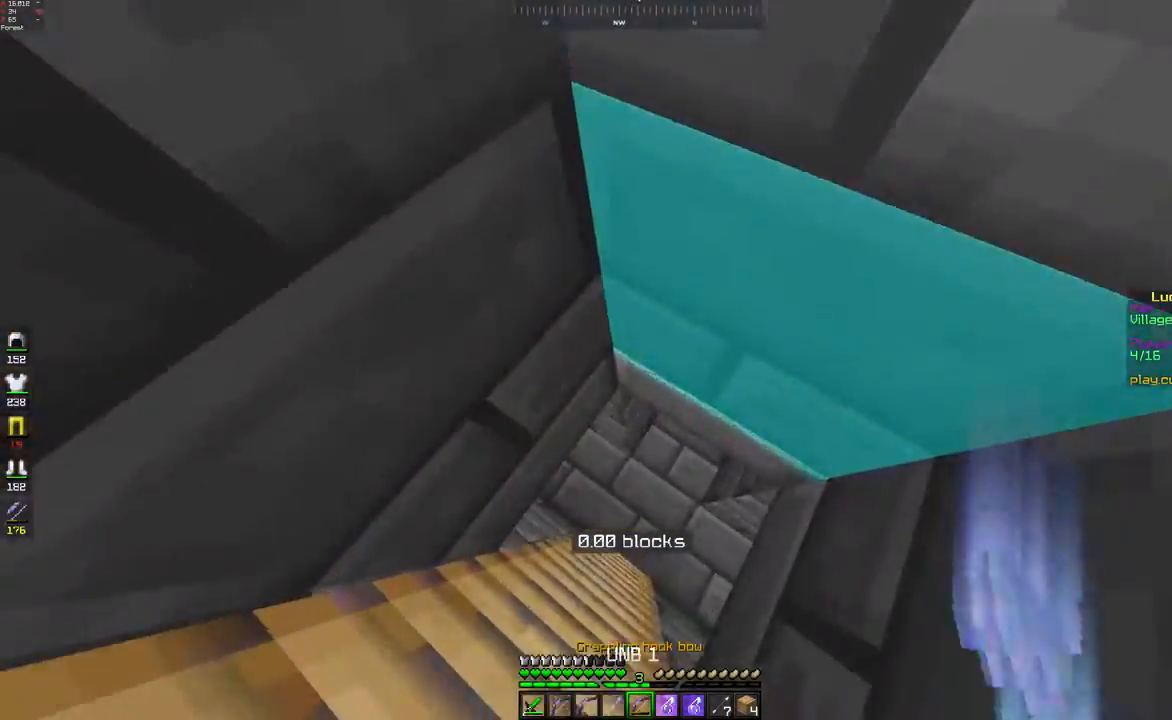
{"keys": [], "mouse": [], "events": []}
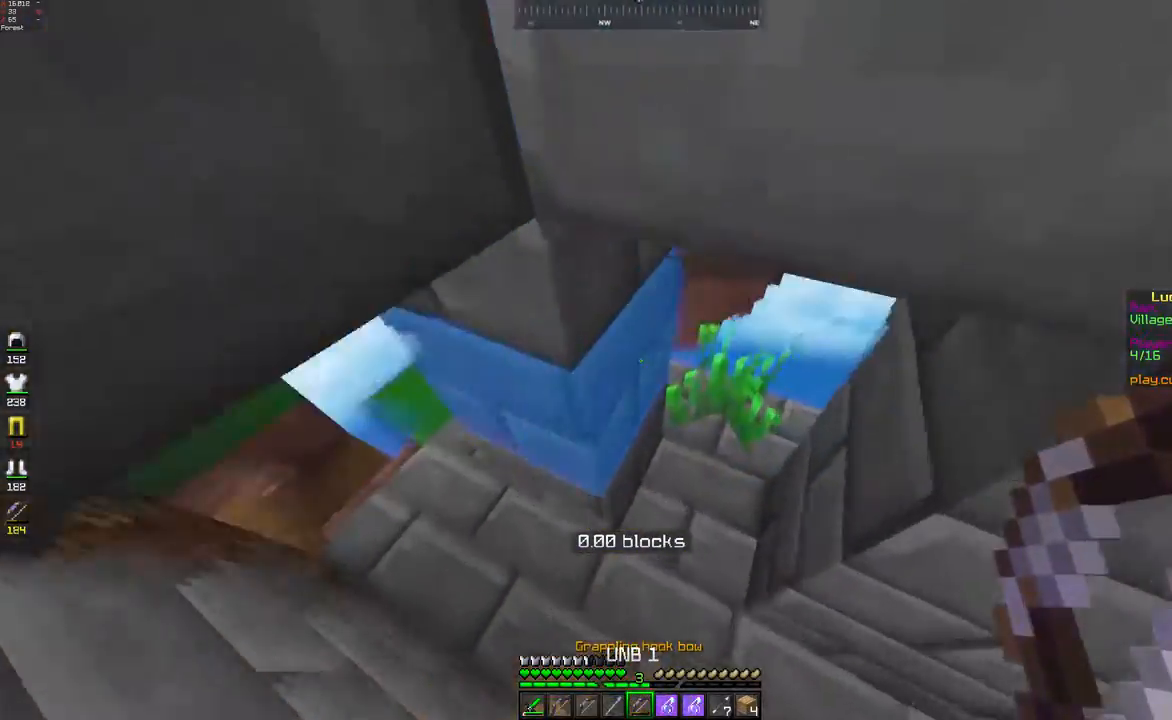
{"keys": ["w"], "mouse": [], "events": [[200, "d", "down"], [250, "w", "down"], [417, "d", "up"]]}
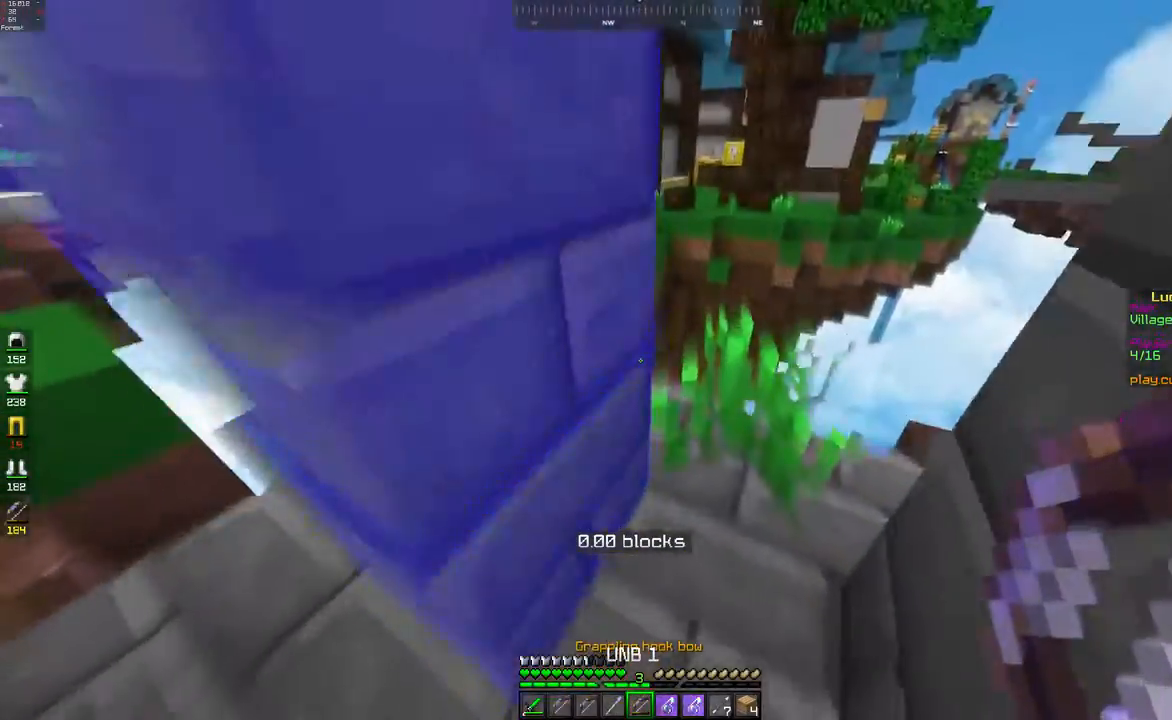
{"keys": ["w"], "mouse": [], "events": [[100, "d", "down"], [167, "w", "up"], [250, "d", "up"], [250, "w", "down"]]}
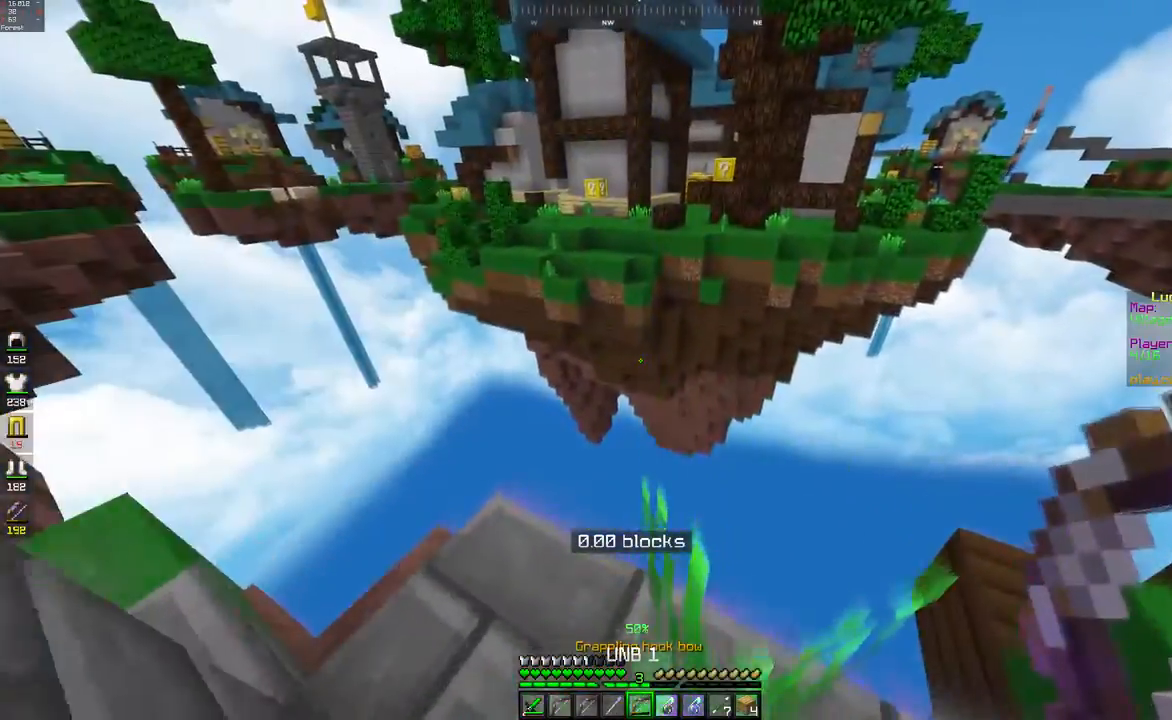
{"keys": [], "mouse": [], "events": [[33, "w", "up"], [300, "d", "down"], [417, "d", "up"]]}
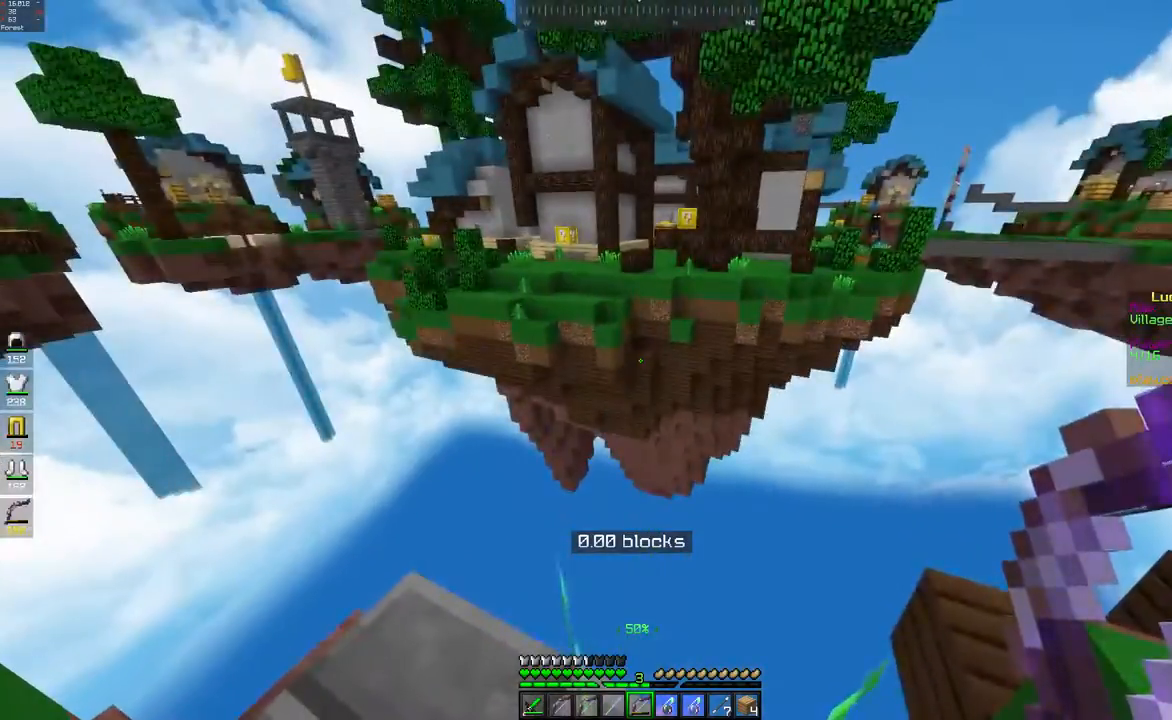
{"keys": [], "mouse": [], "events": [[33, "mouse_right", "down"], [133, "mouse_right", "up"]]}
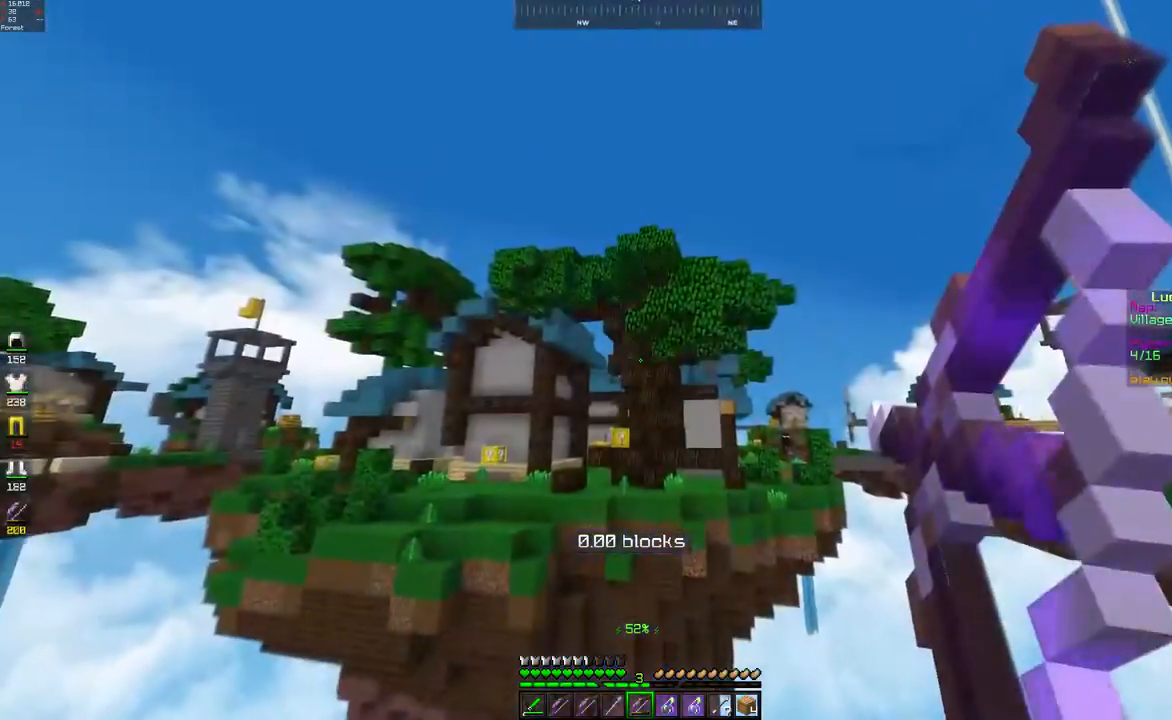
{"keys": [], "mouse": [], "events": [[200, "s", "down"], [383, "s", "up"]]}
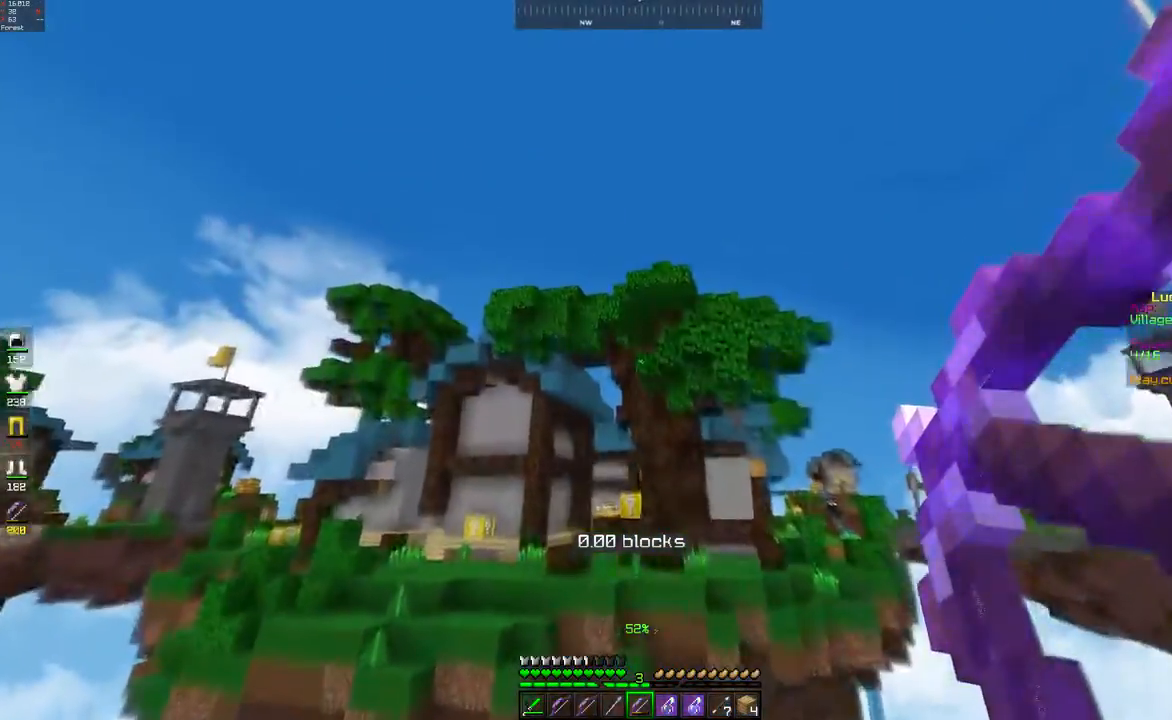
{"keys": [], "mouse": [], "events": []}
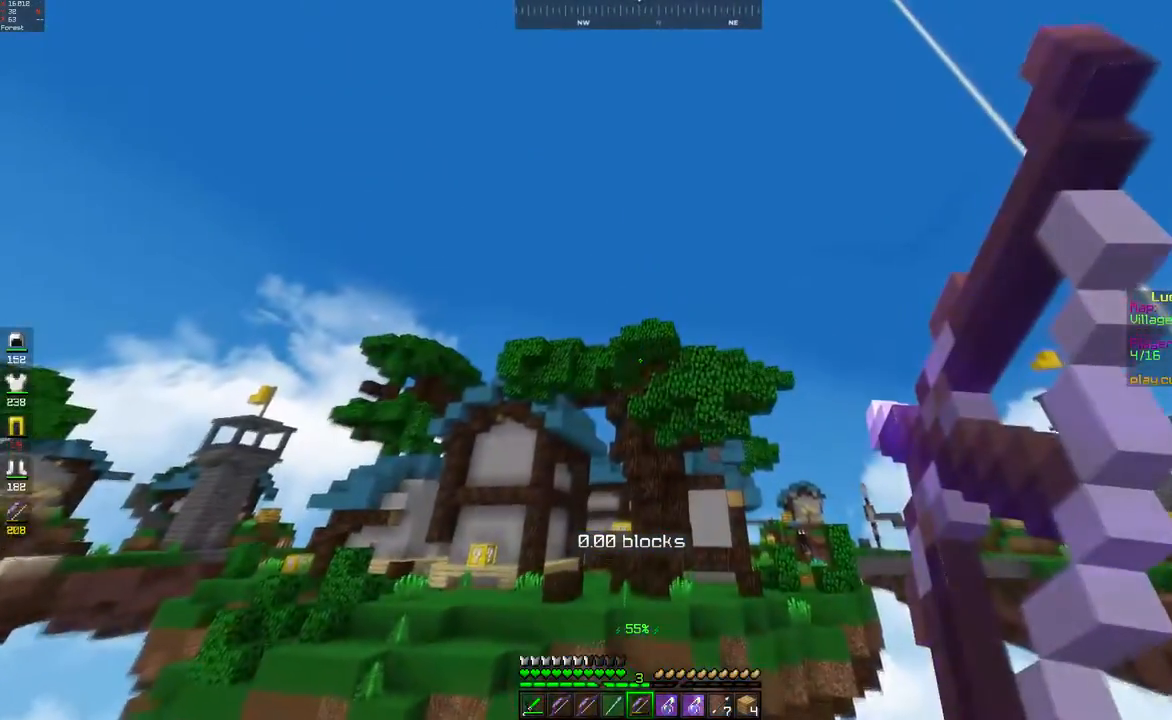
{"keys": [], "mouse": [], "events": []}
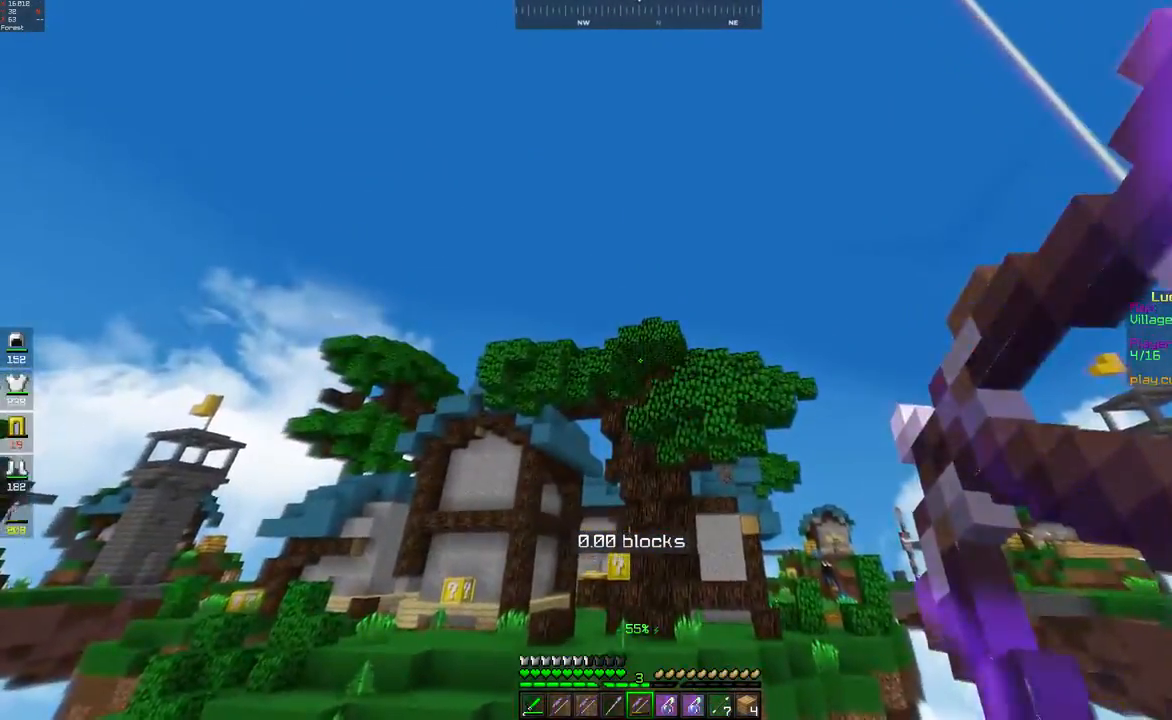
{"keys": ["s"], "mouse": [], "events": [[250, "s", "down"]]}
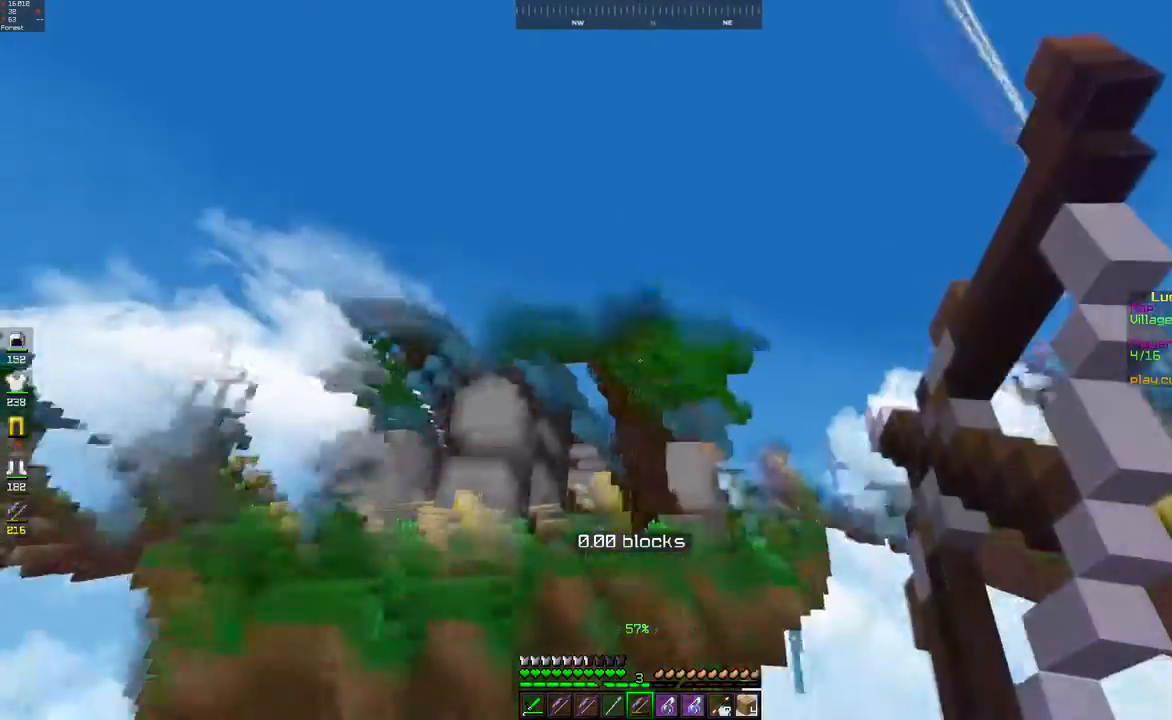
{"keys": ["d", "w"], "mouse": [], "events": [[383, "s", "up"], [400, "d", "down"], [450, "w", "down"]]}
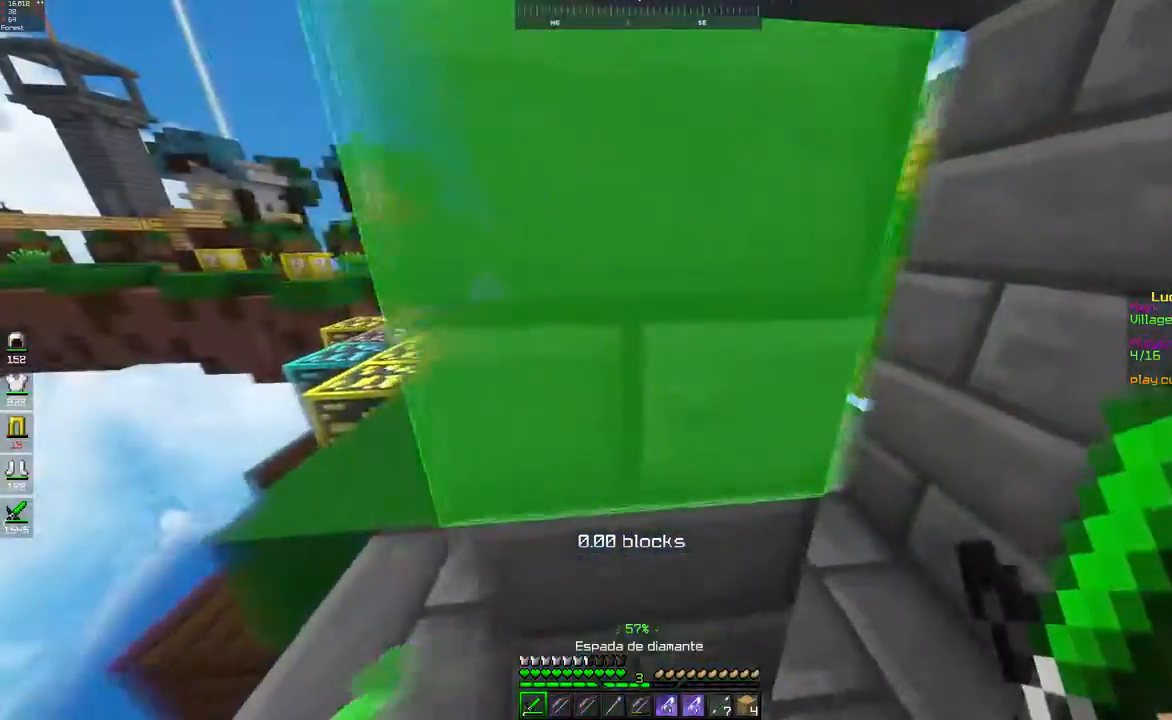
{"keys": ["w"], "mouse": [], "events": [[417, "d", "up"]]}
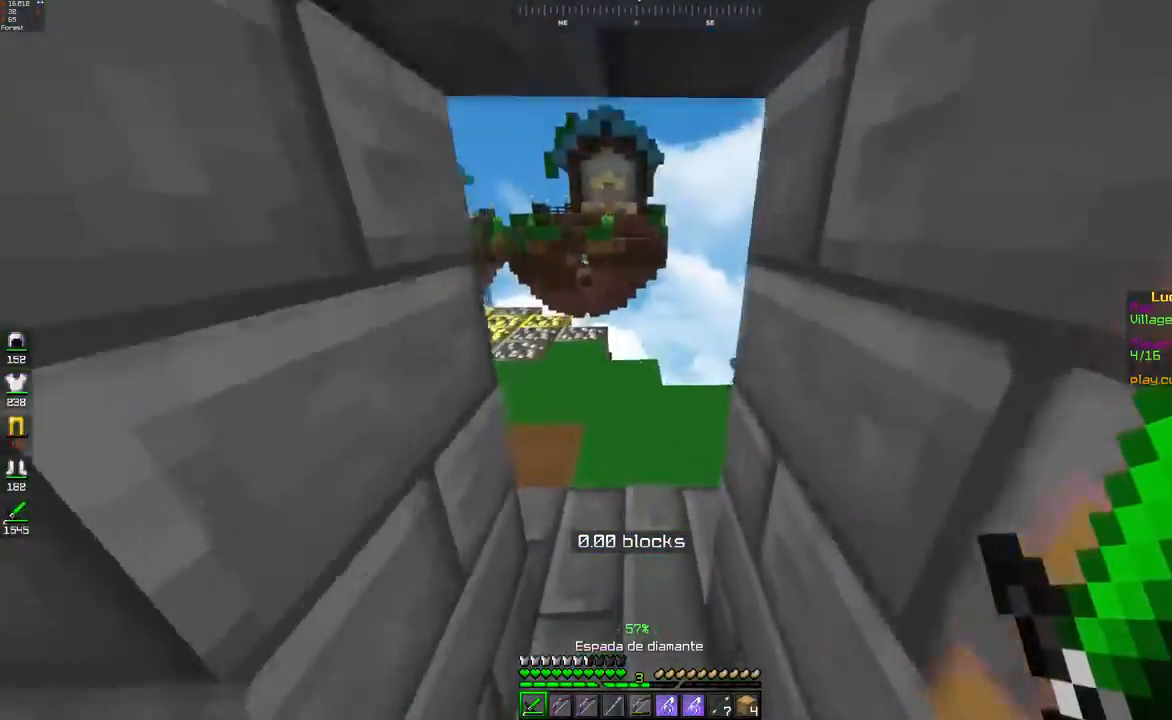
{"keys": [], "mouse": [], "events": [[317, "w", "up"]]}
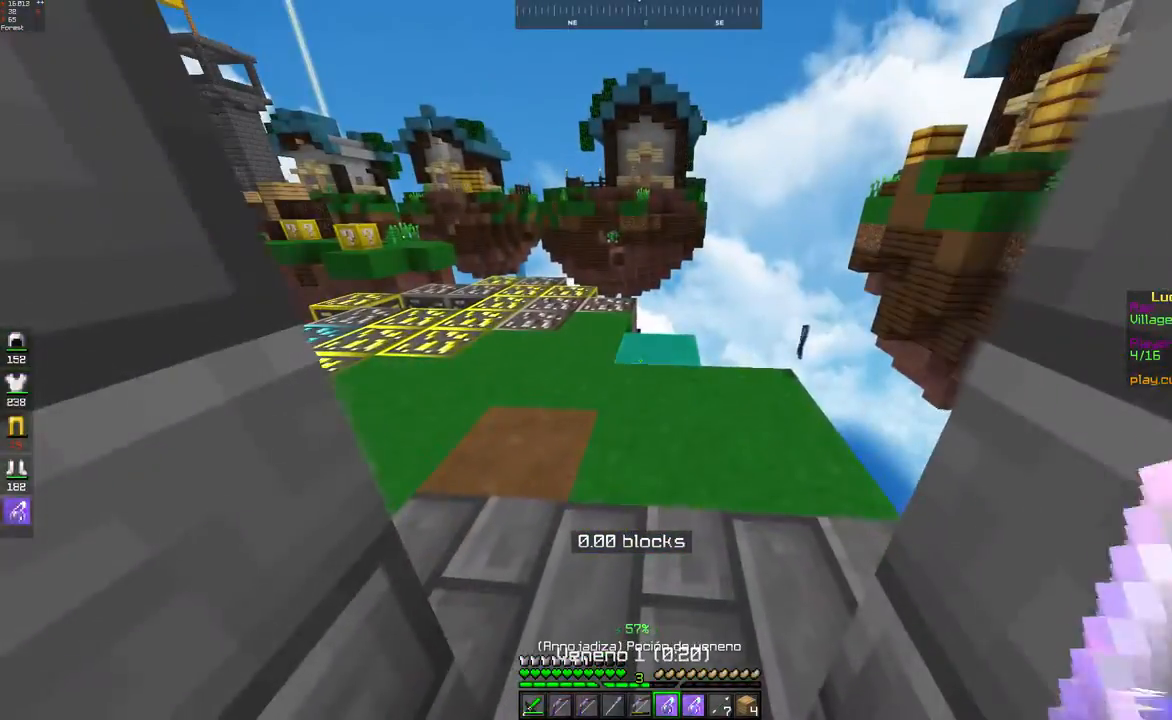
{"keys": ["w"], "mouse": [], "events": [[400, "mouse_right", "down"], [467, "mouse_right", "up"], [500, "w", "down"]]}
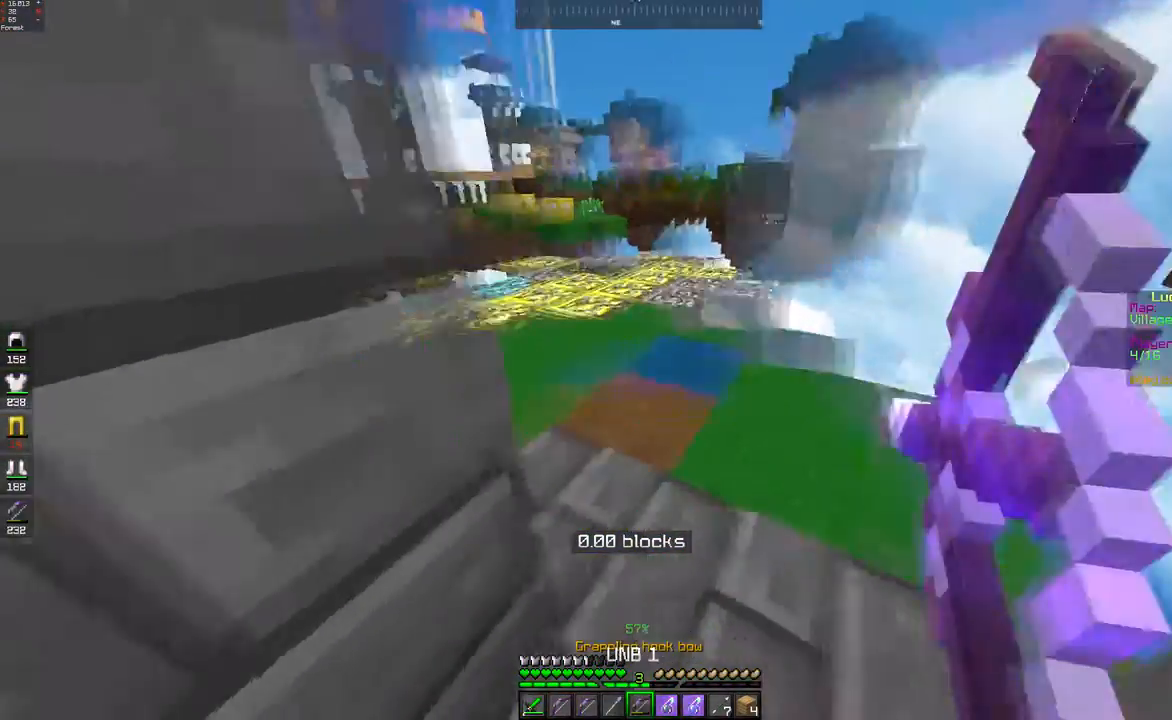
{"keys": ["d", "w"], "mouse": [], "events": [[250, "d", "down"]]}
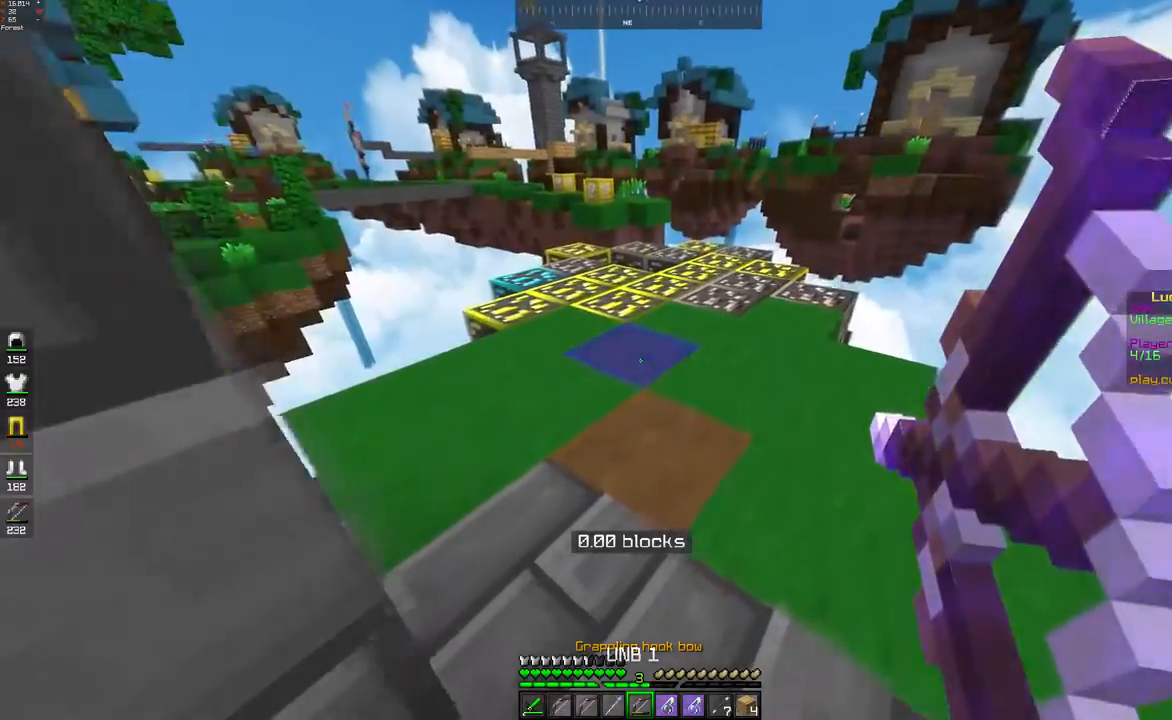
{"keys": ["d", "w"], "mouse": [], "events": [[167, "d", "up"], [400, "d", "down"]]}
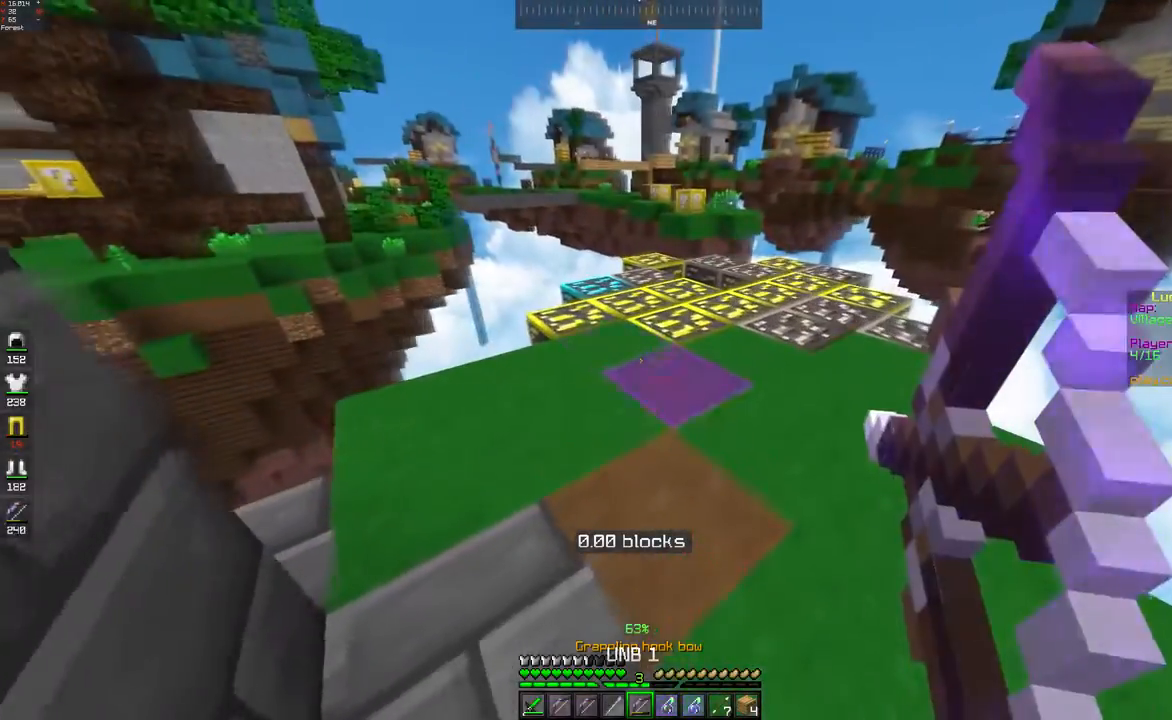
{"keys": ["w"], "mouse": [], "events": [[217, "d", "up"]]}
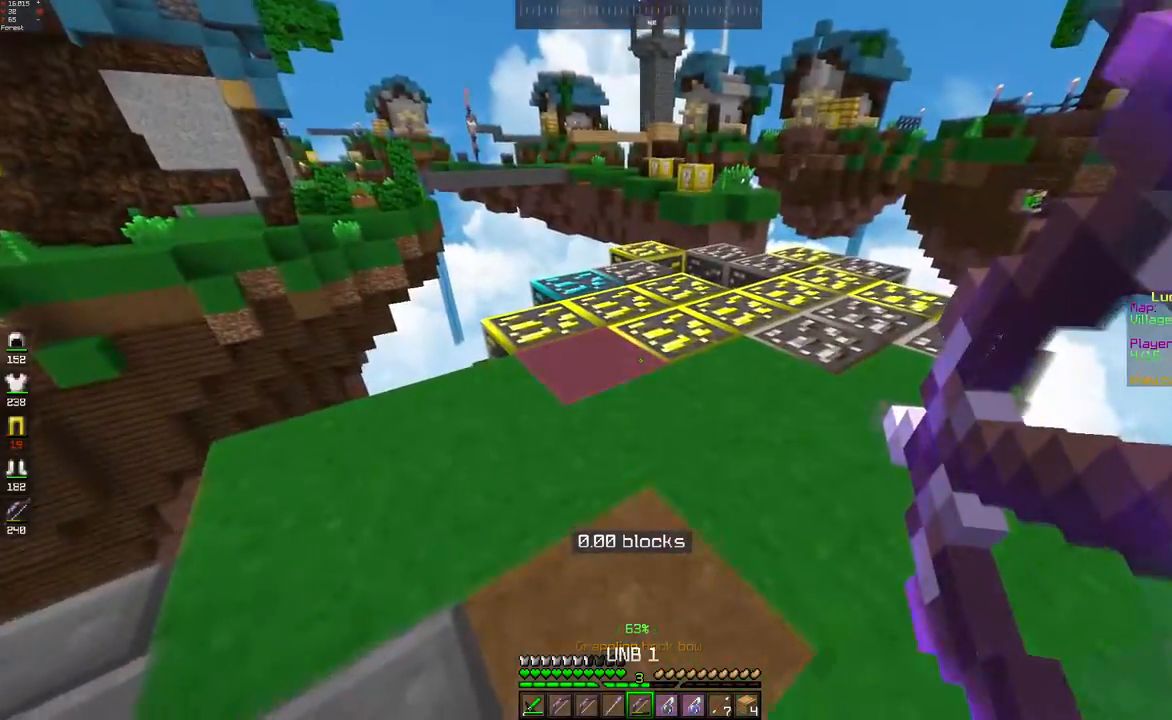
{"keys": ["w"], "mouse": [], "events": []}
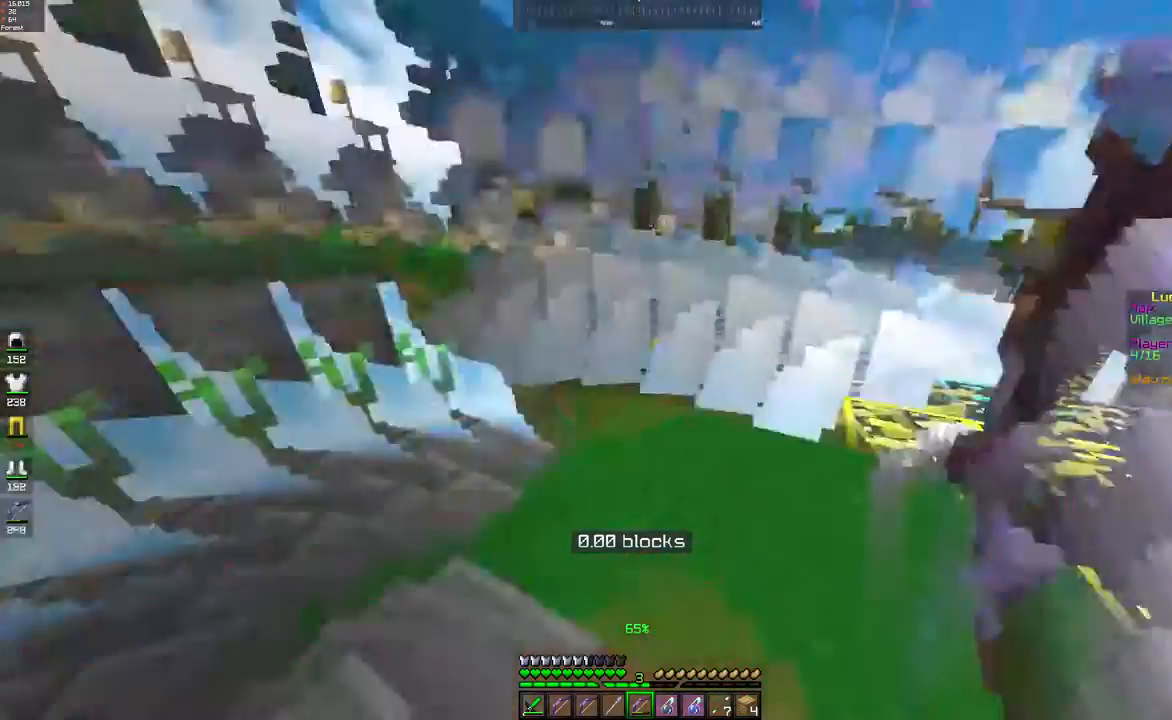
{"keys": ["w"], "mouse": [], "events": []}
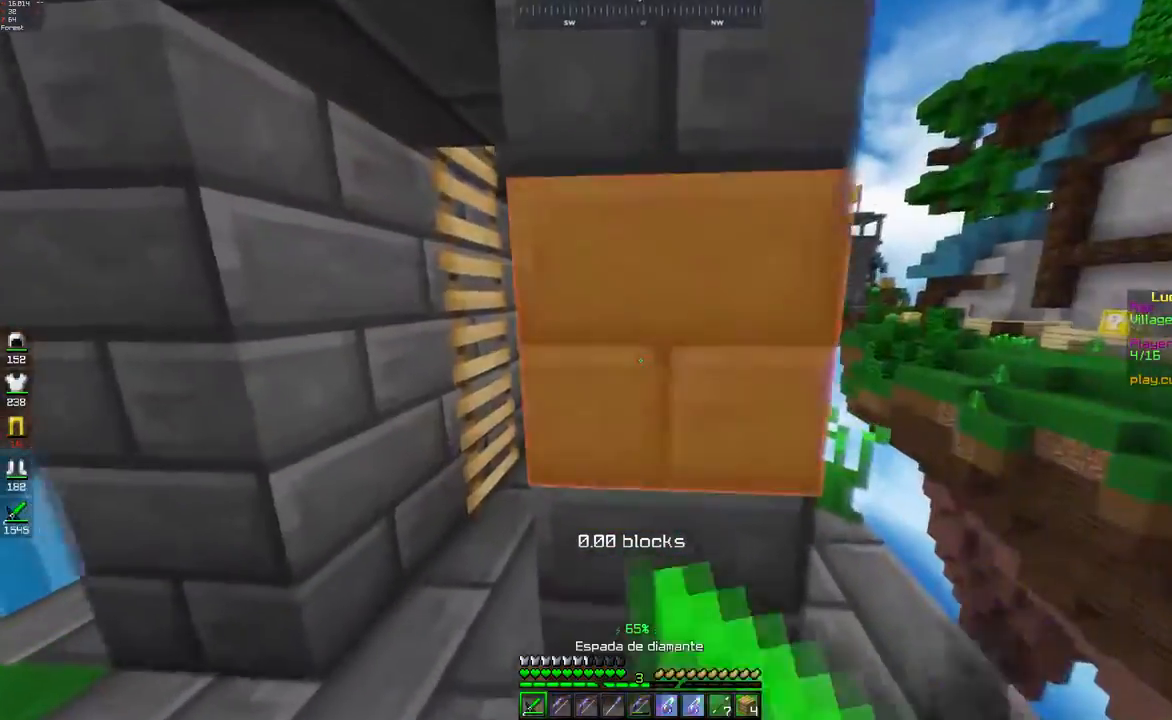
{"keys": [], "mouse": [], "events": [[217, "w", "up"]]}